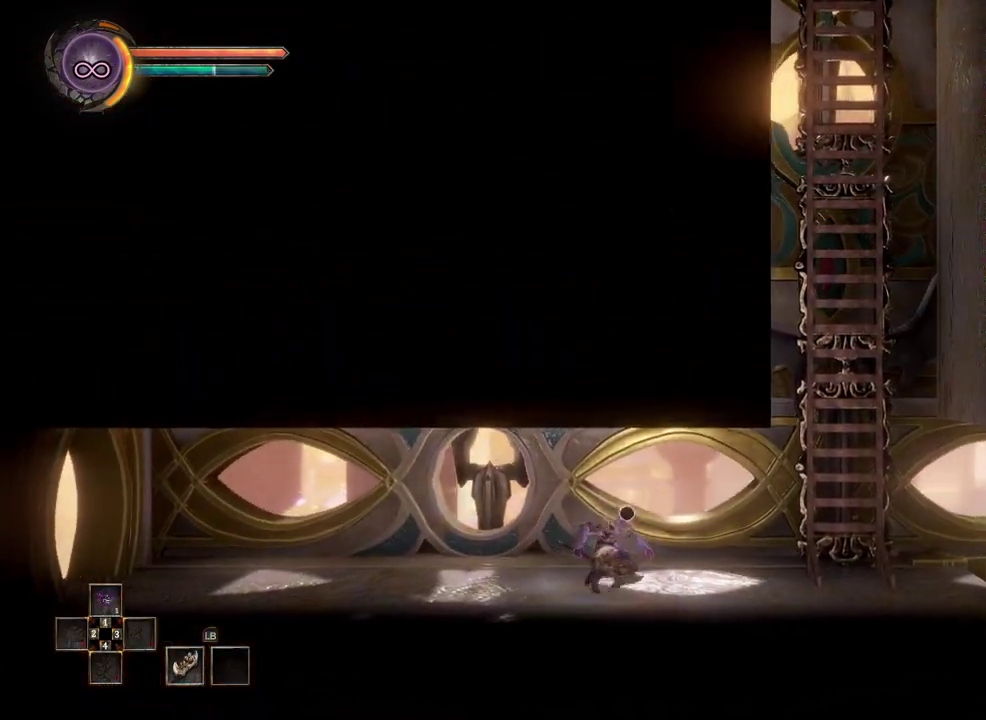
Gameplay with a controller (Xbox layout); each line is a JSON object with the inputs held at the frame after it. "events" lists button and stick changes between this image and that frame as [ms after this image, input, new state], when the widget could be followed in between. Not read: L2 R2.
{"buttons": ["A"], "left_stick": "right", "right_stick": "center", "events": [[417, "A", "down"]]}
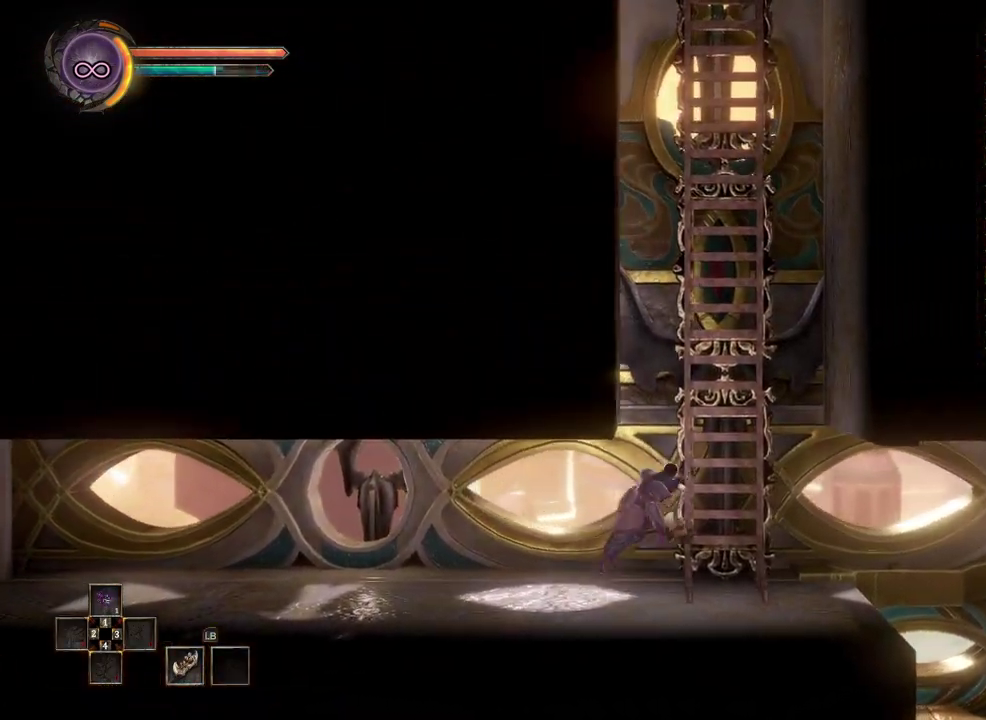
{"buttons": [], "left_stick": "up", "right_stick": "center", "events": [[17, "left_stick", "up-right"], [67, "A", "up"], [150, "left_stick", "up"], [217, "A", "down"], [283, "A", "up"], [350, "A", "down"], [433, "A", "up"]]}
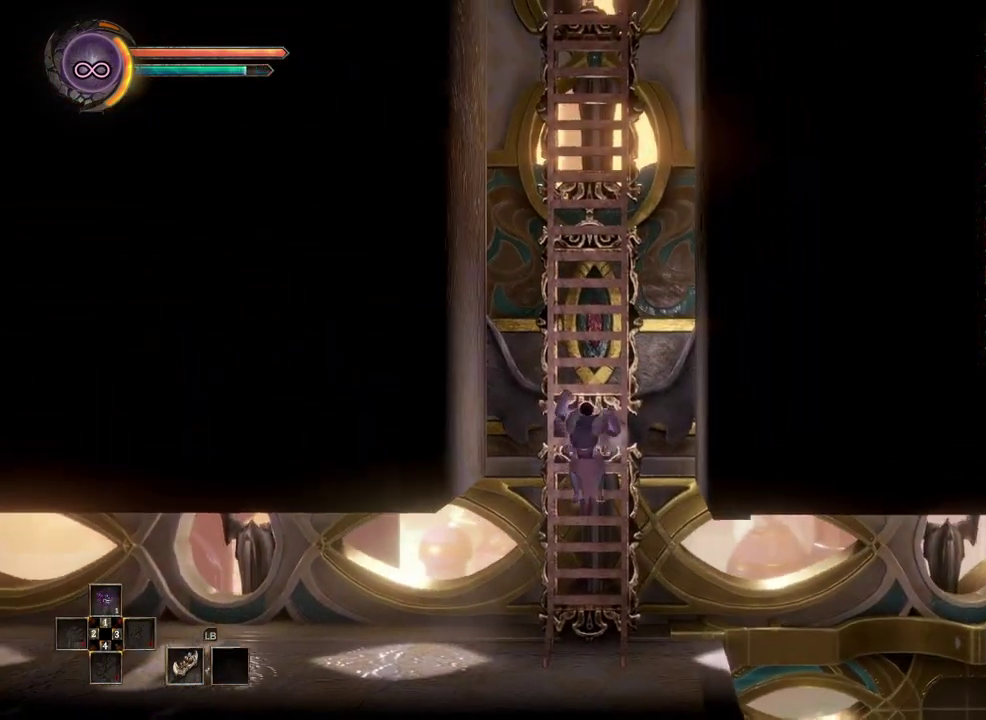
{"buttons": ["A"], "left_stick": "up", "right_stick": "center", "events": [[17, "A", "down"], [67, "A", "up"], [150, "A", "down"], [217, "A", "up"], [317, "A", "down"], [367, "A", "up"], [450, "A", "down"]]}
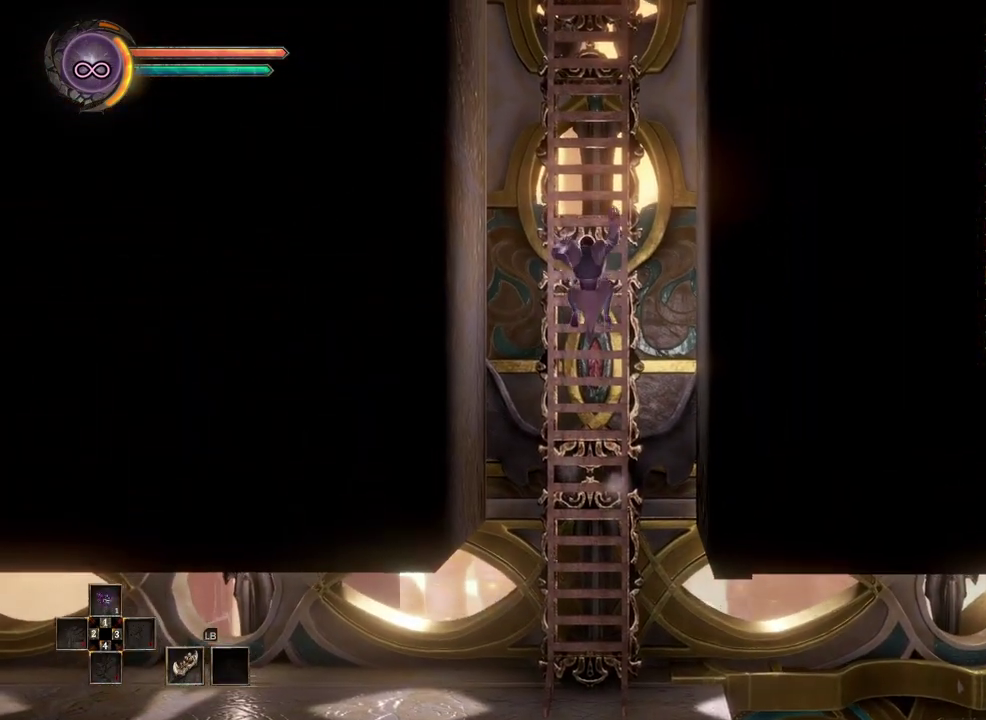
{"buttons": ["A"], "left_stick": "up", "right_stick": "center", "events": [[17, "A", "up"], [117, "A", "down"], [167, "A", "up"], [267, "A", "down"], [367, "A", "up"], [467, "A", "down"]]}
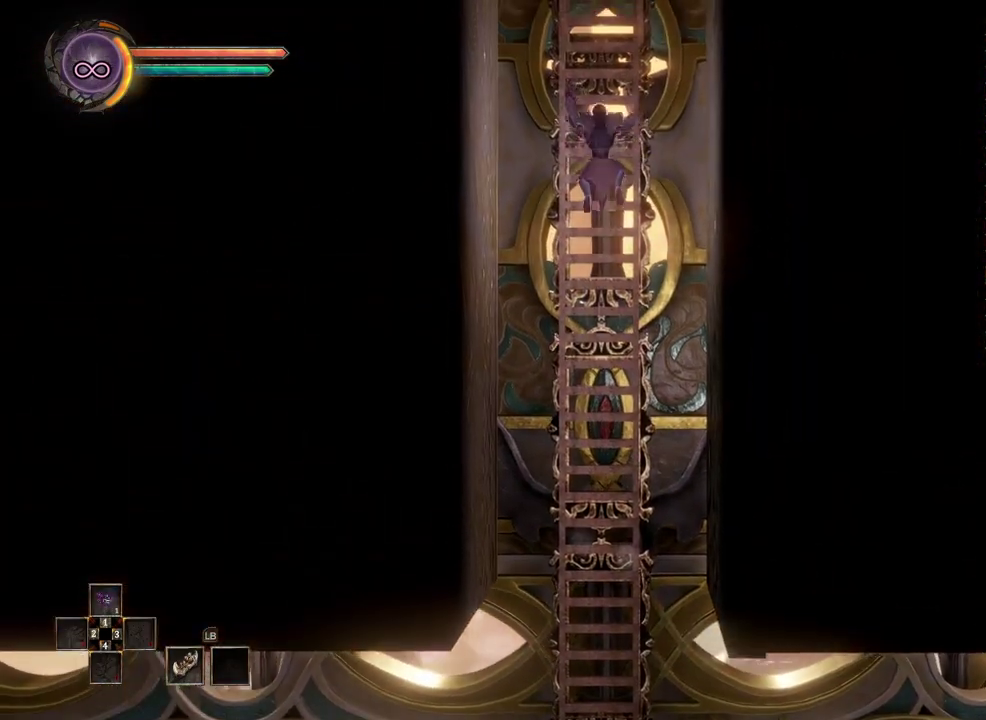
{"buttons": ["A"], "left_stick": "up", "right_stick": "center", "events": [[33, "A", "up"], [133, "A", "down"], [217, "A", "up"], [300, "A", "down"], [383, "A", "up"], [467, "A", "down"]]}
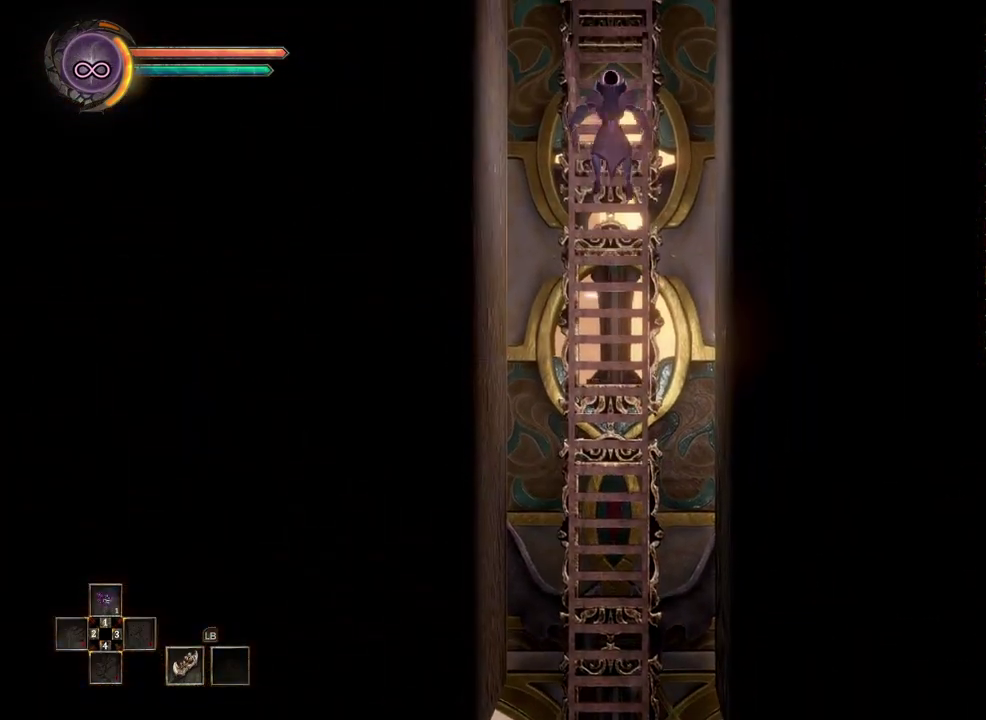
{"buttons": ["A"], "left_stick": "up", "right_stick": "center", "events": [[50, "A", "up"], [133, "A", "down"], [217, "A", "up"], [283, "A", "down"], [367, "A", "up"], [450, "A", "down"]]}
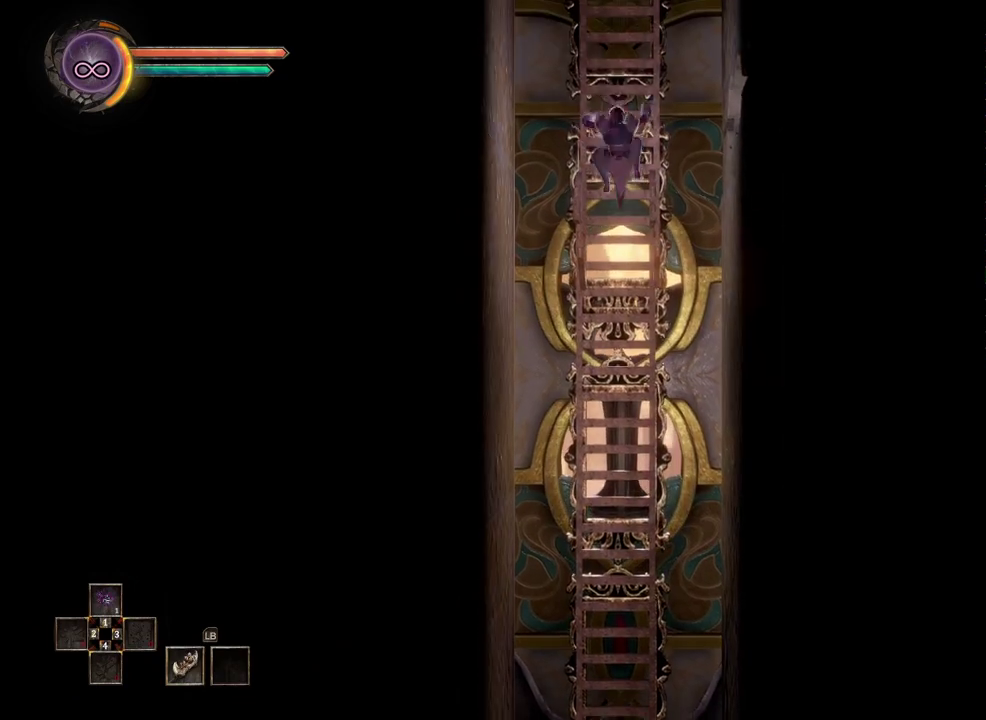
{"buttons": [], "left_stick": "up", "right_stick": "center", "events": [[17, "A", "up"], [133, "A", "down"], [200, "A", "up"], [400, "A", "down"], [500, "A", "up"]]}
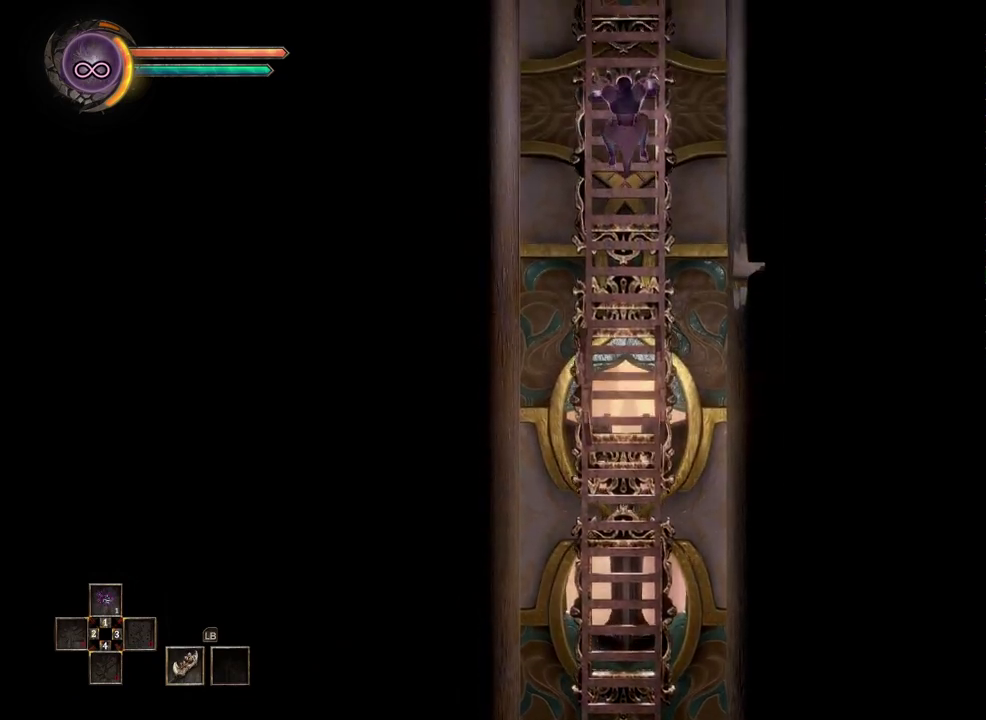
{"buttons": [], "left_stick": "up", "right_stick": "center", "events": [[83, "A", "down"], [133, "A", "up"], [217, "A", "down"], [283, "A", "up"]]}
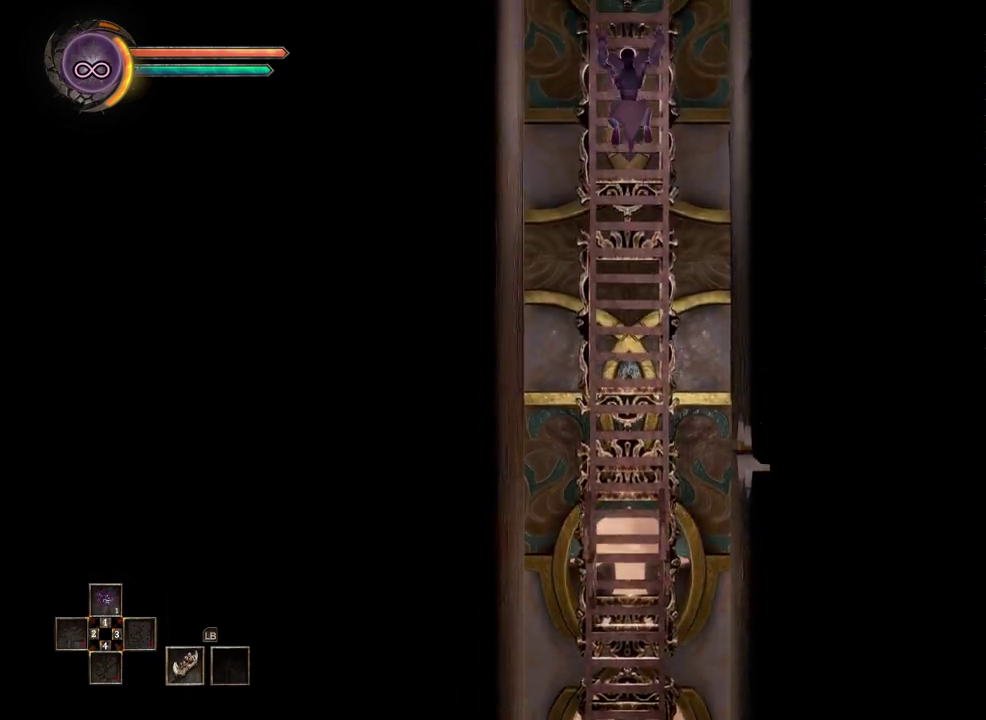
{"buttons": [], "left_stick": "up", "right_stick": "center", "events": [[83, "A", "down"], [183, "A", "up"], [267, "A", "down"], [367, "A", "up"]]}
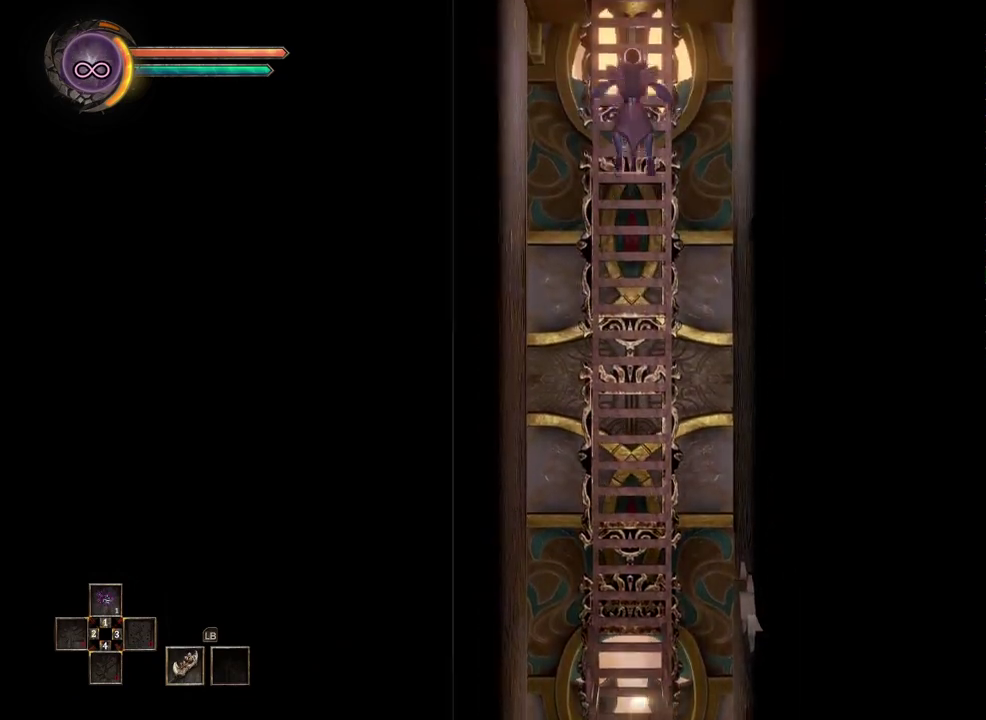
{"buttons": ["A"], "left_stick": "up-left", "right_stick": "center", "events": [[200, "A", "down"], [300, "A", "up"], [450, "left_stick", "up-left"], [500, "A", "down"]]}
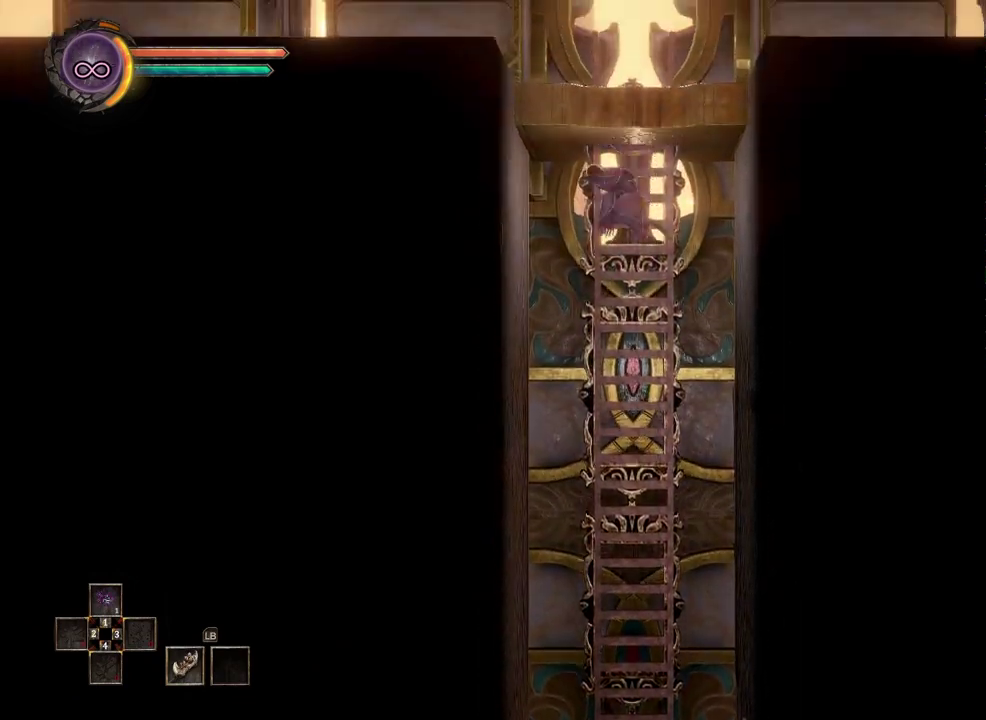
{"buttons": [], "left_stick": "up-left", "right_stick": "center", "events": [[133, "A", "up"]]}
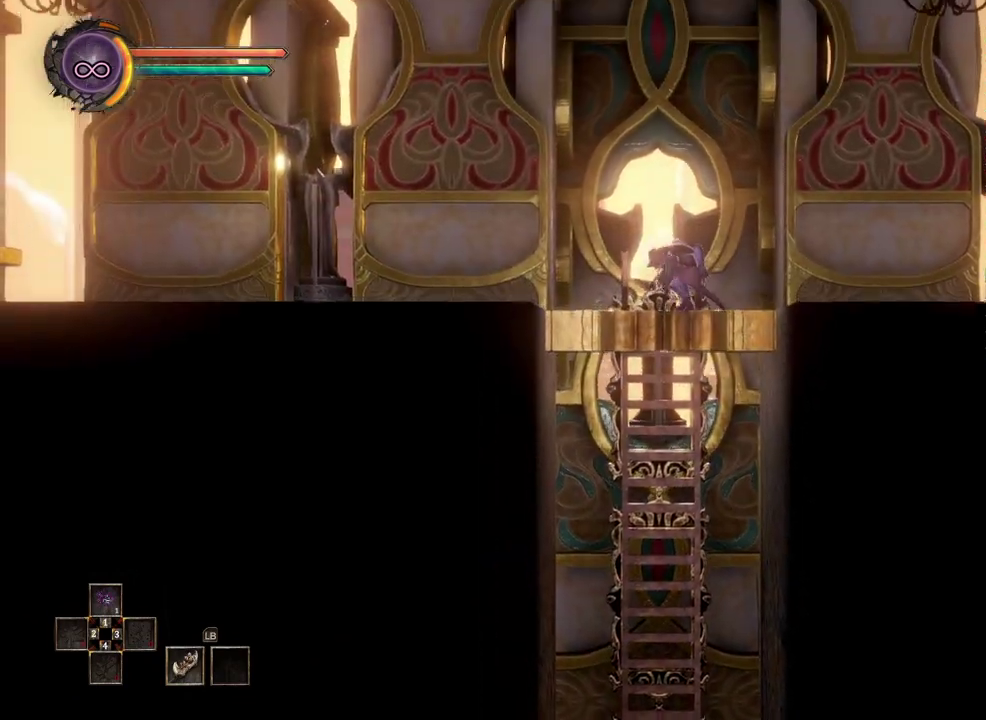
{"buttons": [], "left_stick": "left", "right_stick": "center", "events": [[100, "left_stick", "left"]]}
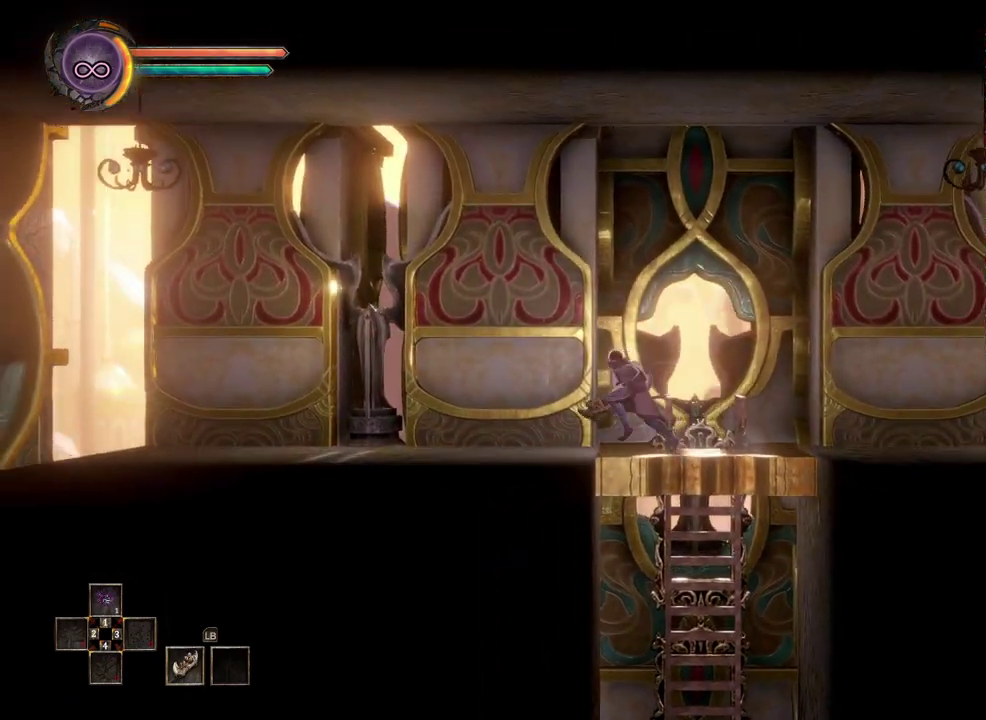
{"buttons": [], "left_stick": "left", "right_stick": "center", "events": []}
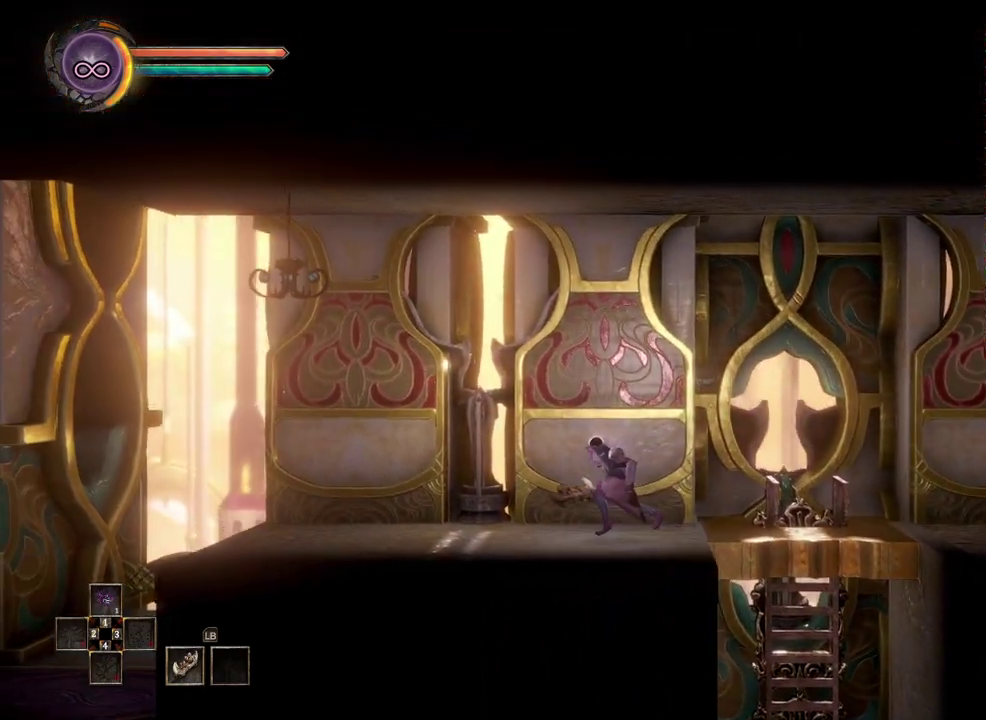
{"buttons": [], "left_stick": "left", "right_stick": "center", "events": []}
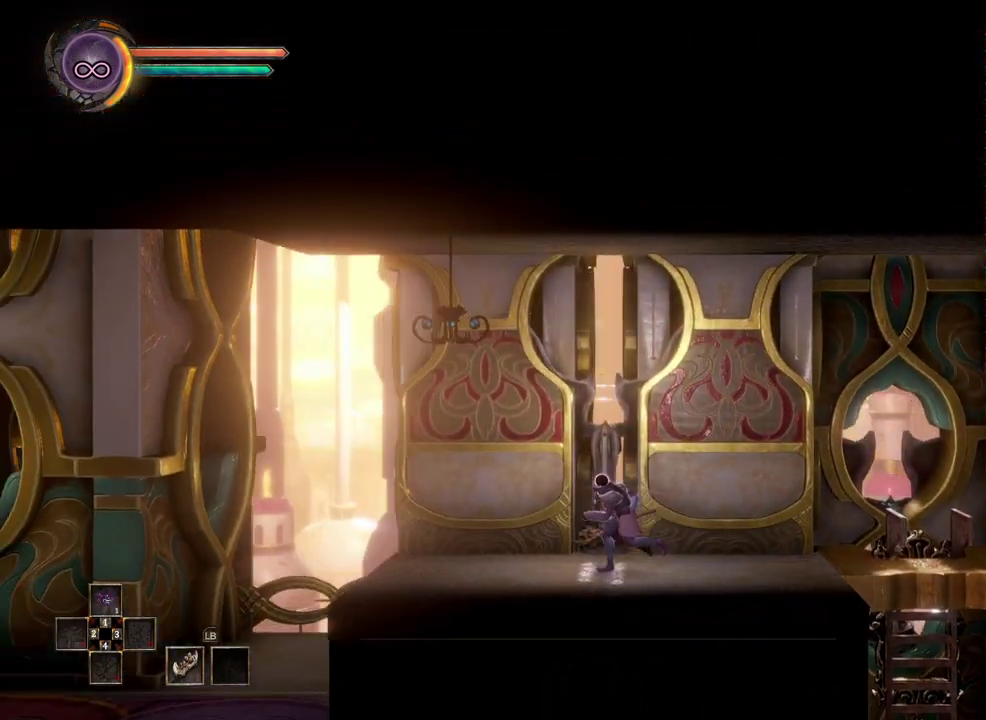
{"buttons": [], "left_stick": "left", "right_stick": "center", "events": []}
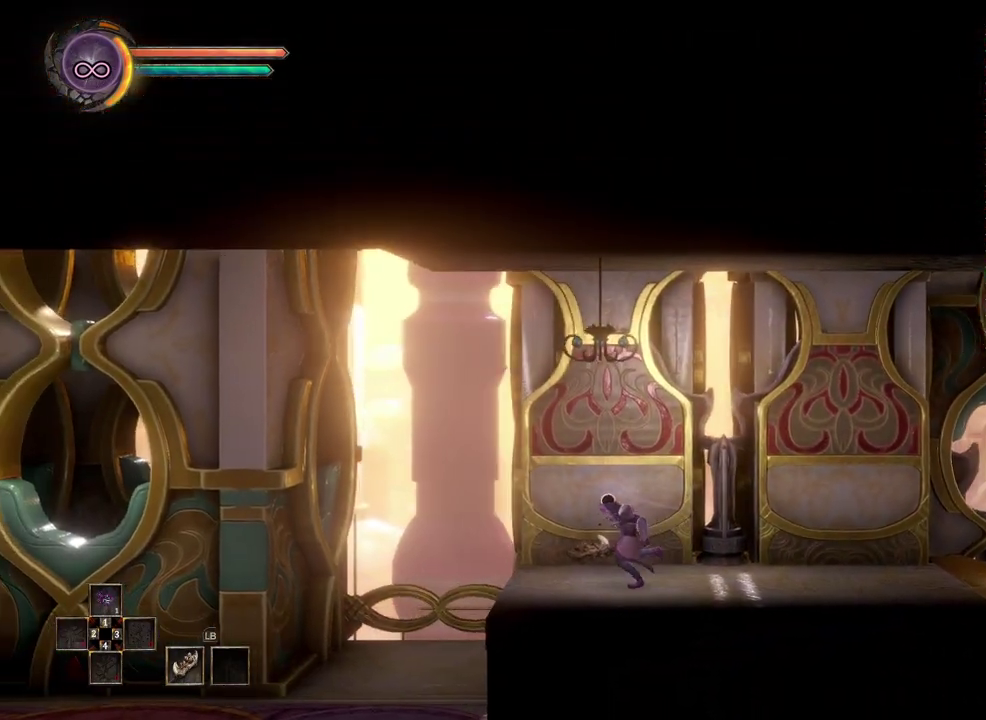
{"buttons": ["A"], "left_stick": "left", "right_stick": "center", "events": [[383, "A", "down"]]}
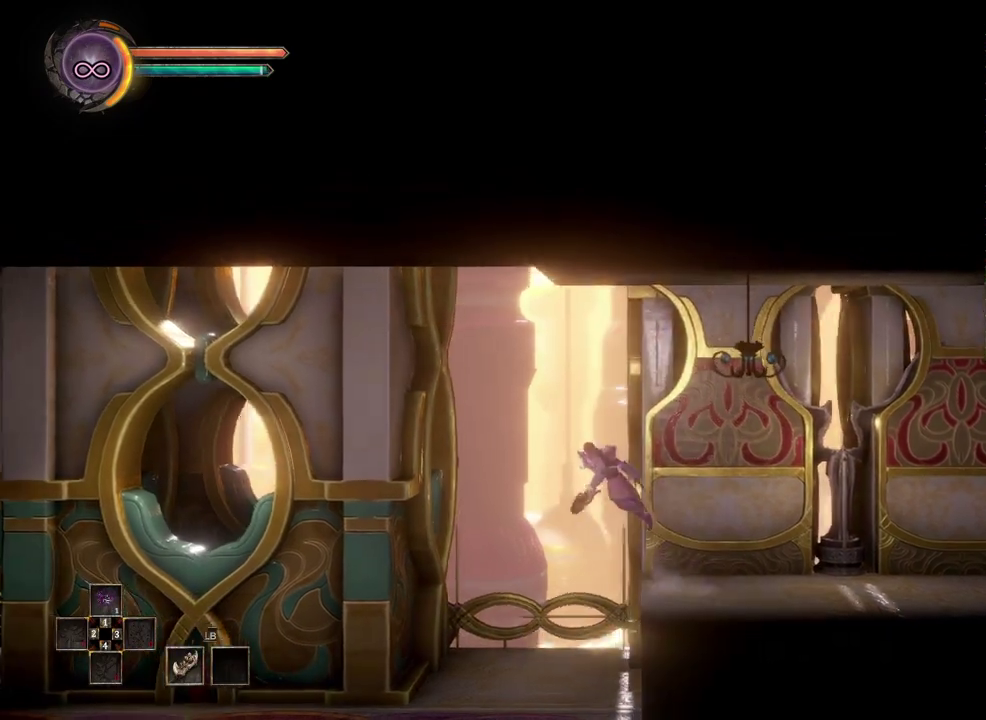
{"buttons": [], "left_stick": "left", "right_stick": "center", "events": [[67, "A", "up"], [283, "right_stick", "up"], [333, "right_stick", "up-left"], [483, "right_stick", "center"]]}
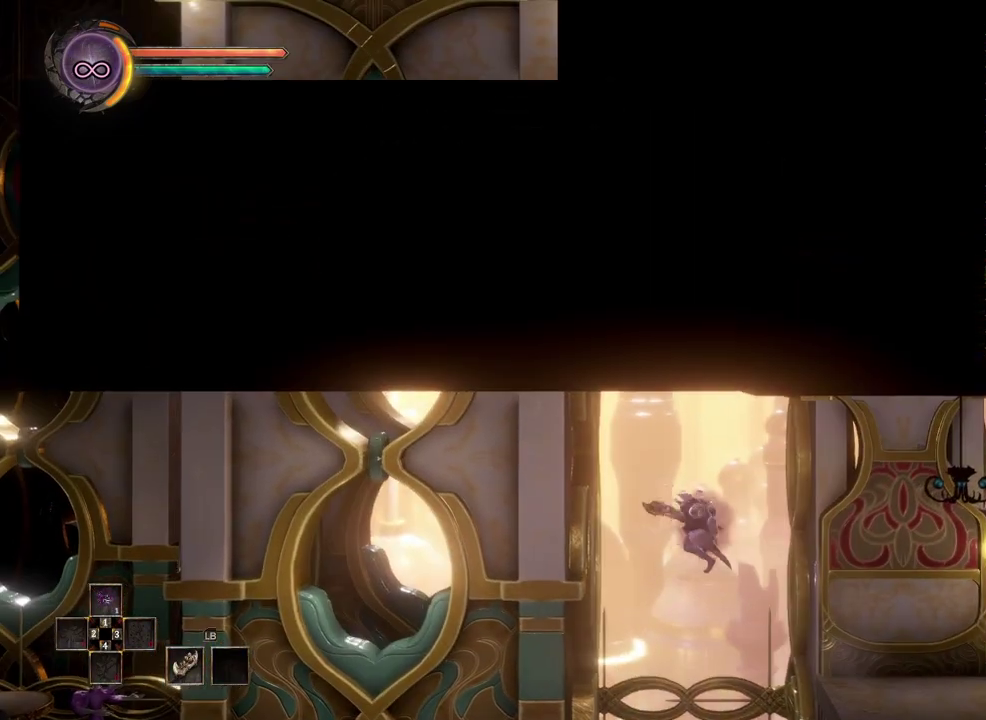
{"buttons": [], "left_stick": "left", "right_stick": "center", "events": []}
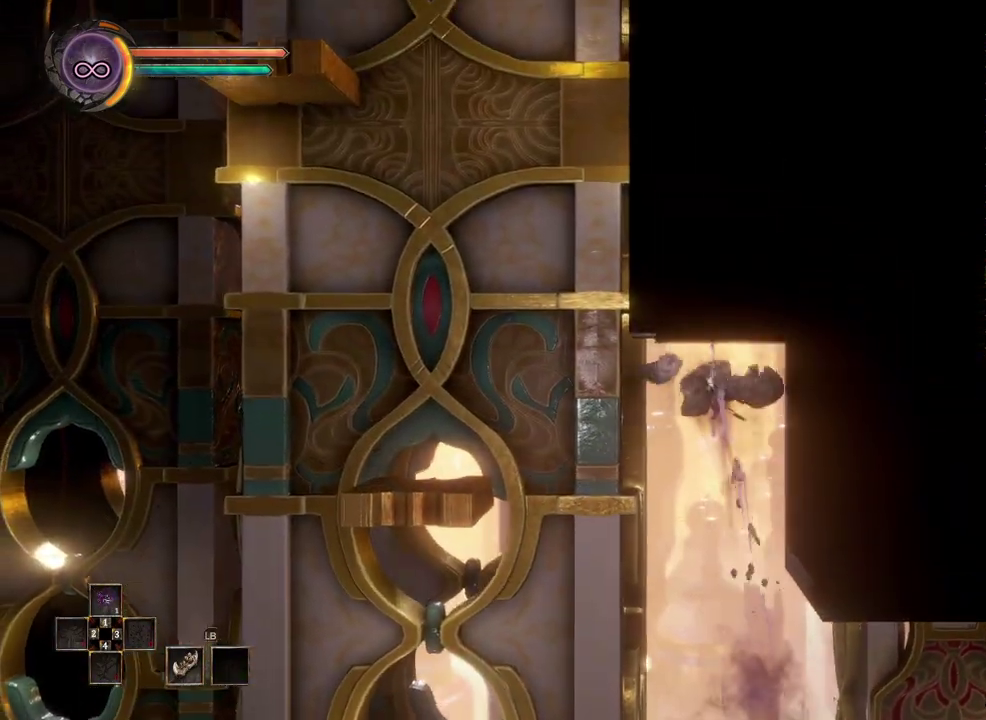
{"buttons": [], "left_stick": "left", "right_stick": "center", "events": [[150, "B", "down"], [250, "B", "up"]]}
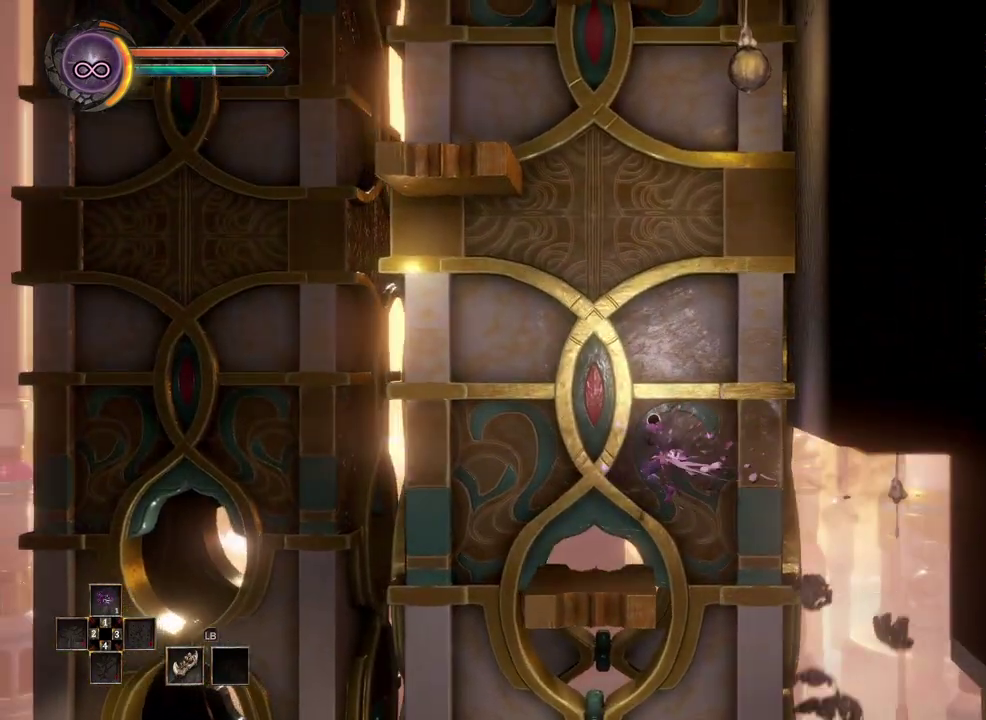
{"buttons": [], "left_stick": "center", "right_stick": "center", "events": [[233, "left_stick", "center"]]}
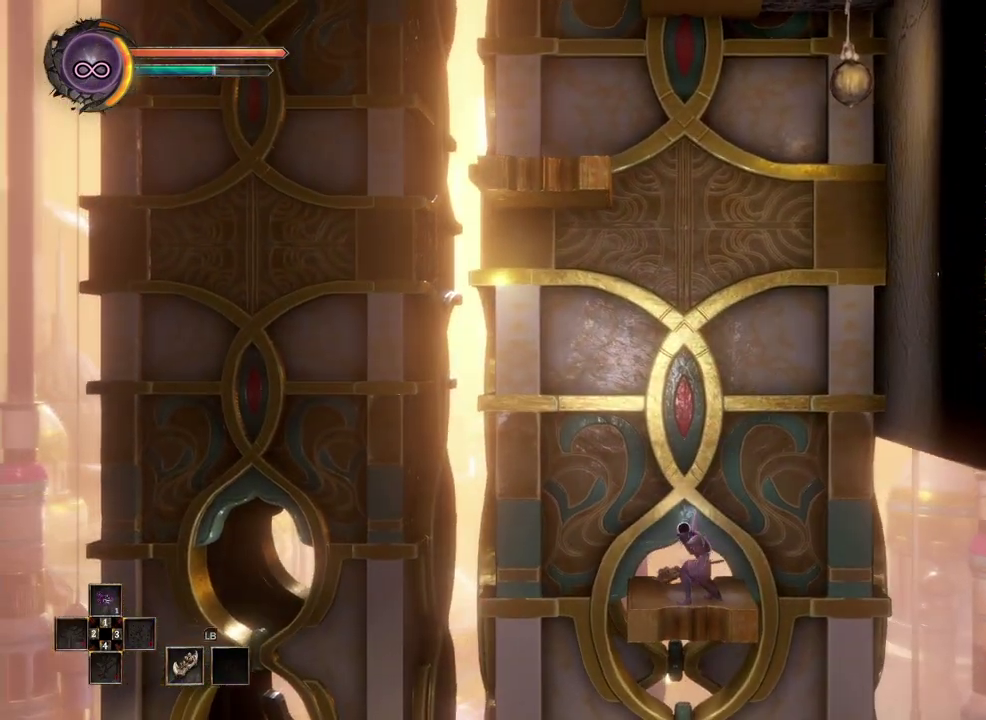
{"buttons": [], "left_stick": "up-right", "right_stick": "center", "events": [[167, "A", "down"], [183, "left_stick", "right"], [333, "A", "up"], [417, "left_stick", "up-right"]]}
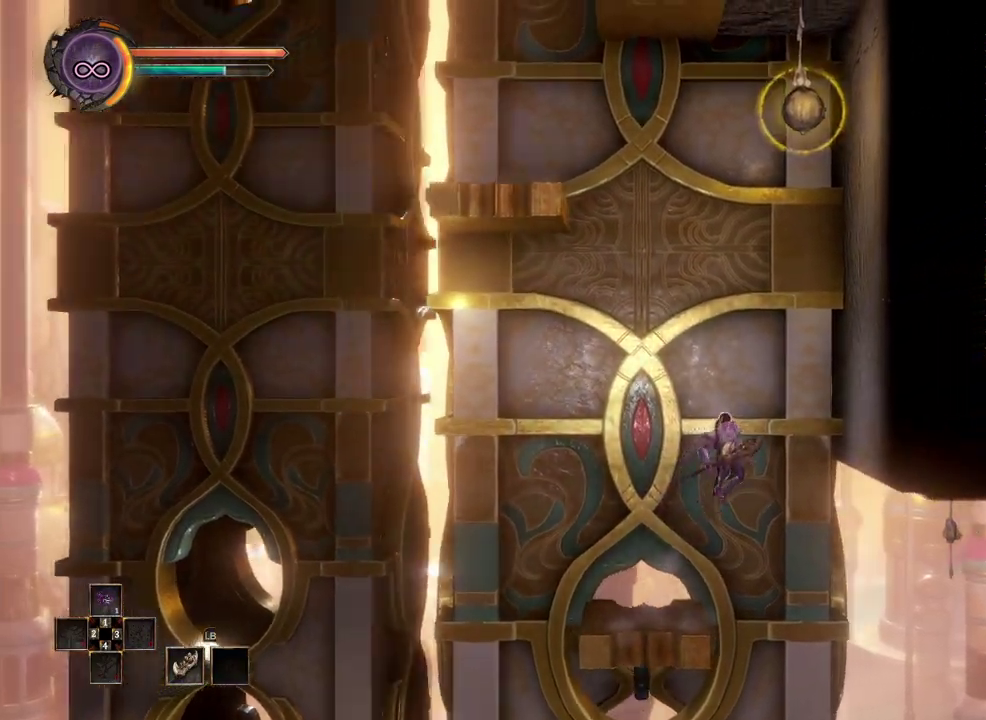
{"buttons": [], "left_stick": "center", "right_stick": "center", "events": [[17, "right_stick", "up"], [150, "right_stick", "center"], [417, "left_stick", "center"]]}
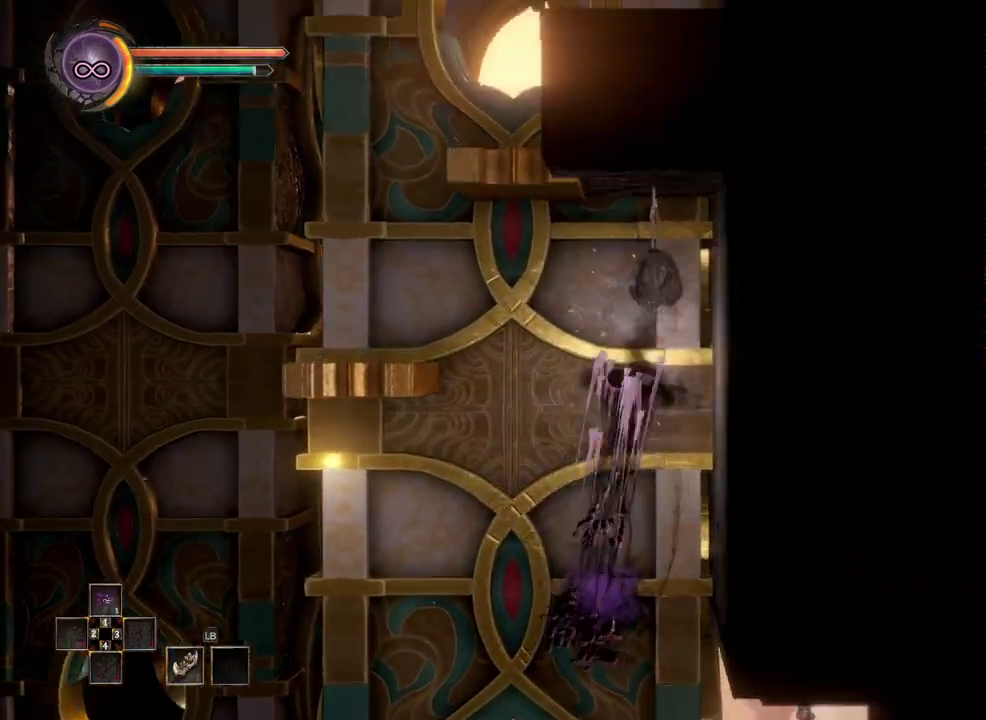
{"buttons": [], "left_stick": "left", "right_stick": "center", "events": [[83, "left_stick", "left"], [250, "B", "down"], [333, "B", "up"]]}
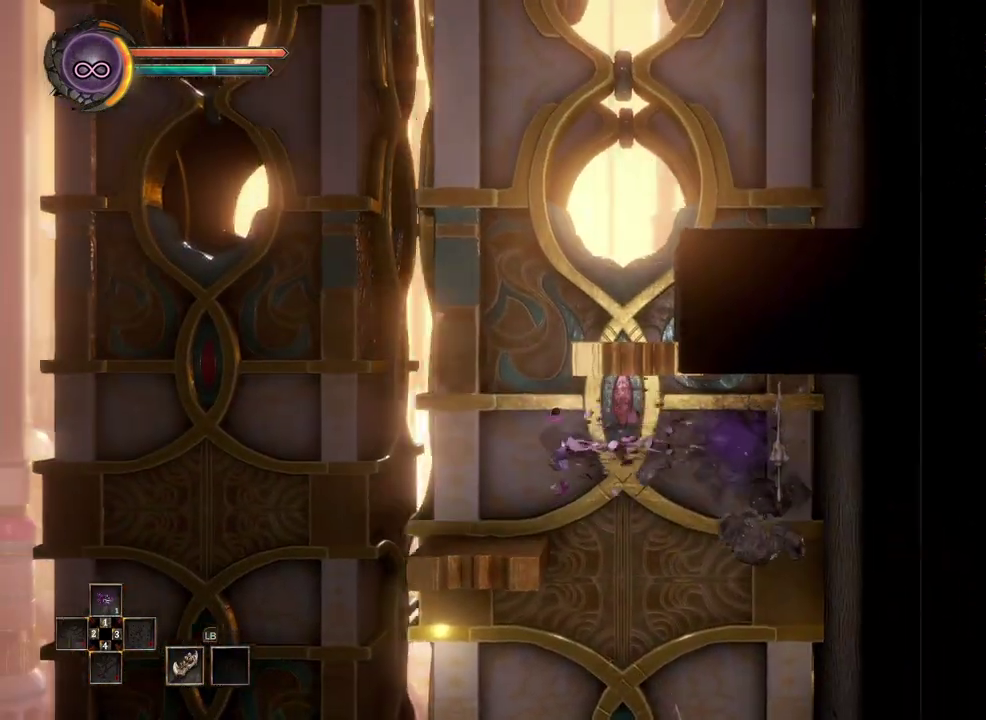
{"buttons": ["A"], "left_stick": "center", "right_stick": "center", "events": [[133, "left_stick", "center"], [500, "A", "down"]]}
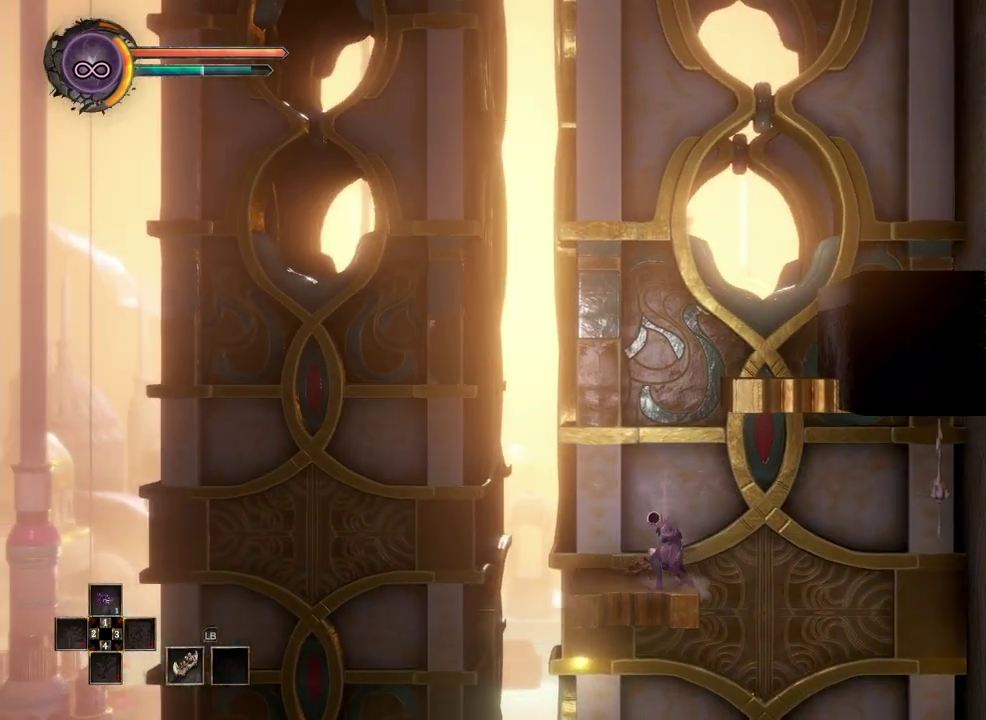
{"buttons": ["A"], "left_stick": "right", "right_stick": "center", "events": [[50, "left_stick", "right"]]}
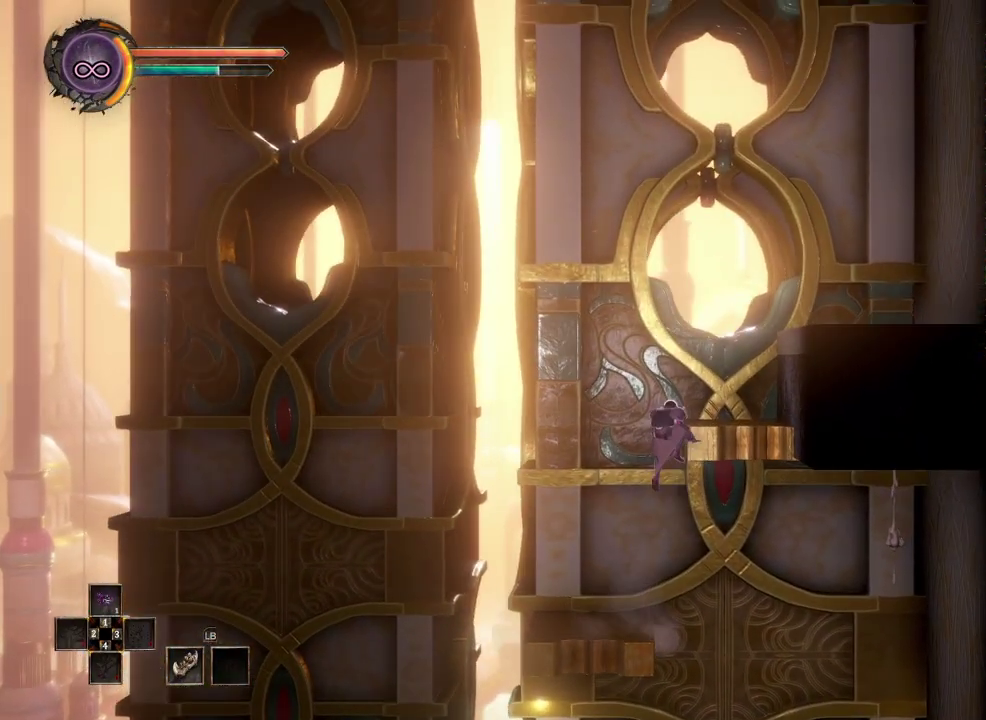
{"buttons": ["A"], "left_stick": "right", "right_stick": "center", "events": [[33, "A", "up"], [117, "left_stick", "center"], [433, "left_stick", "right"], [450, "A", "down"]]}
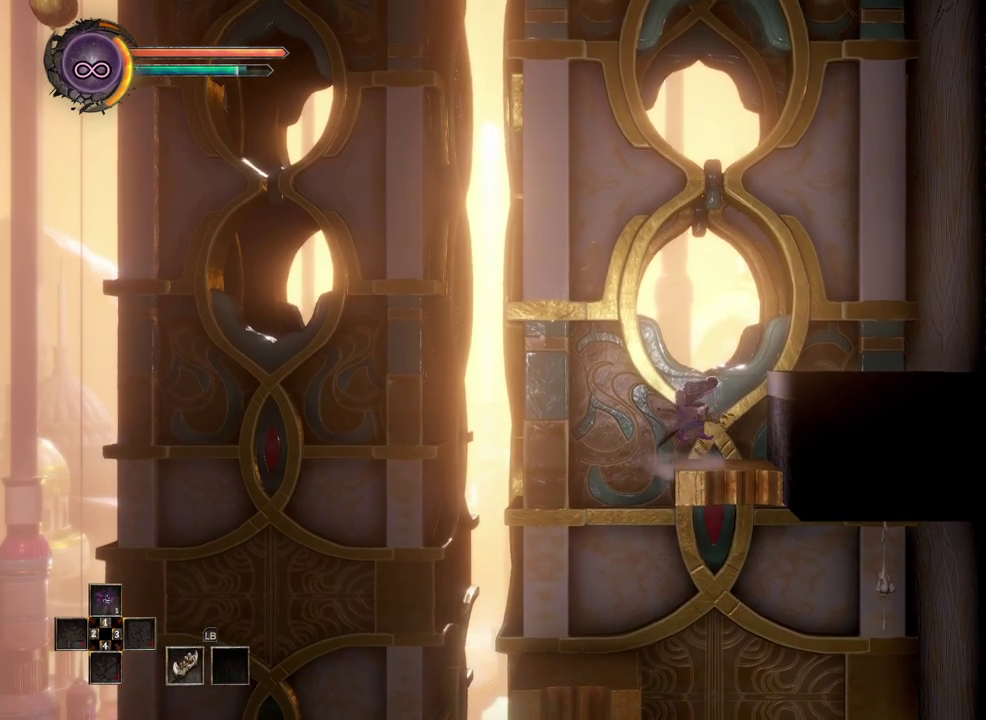
{"buttons": [], "left_stick": "center", "right_stick": "center", "events": [[83, "A", "up"], [500, "left_stick", "center"]]}
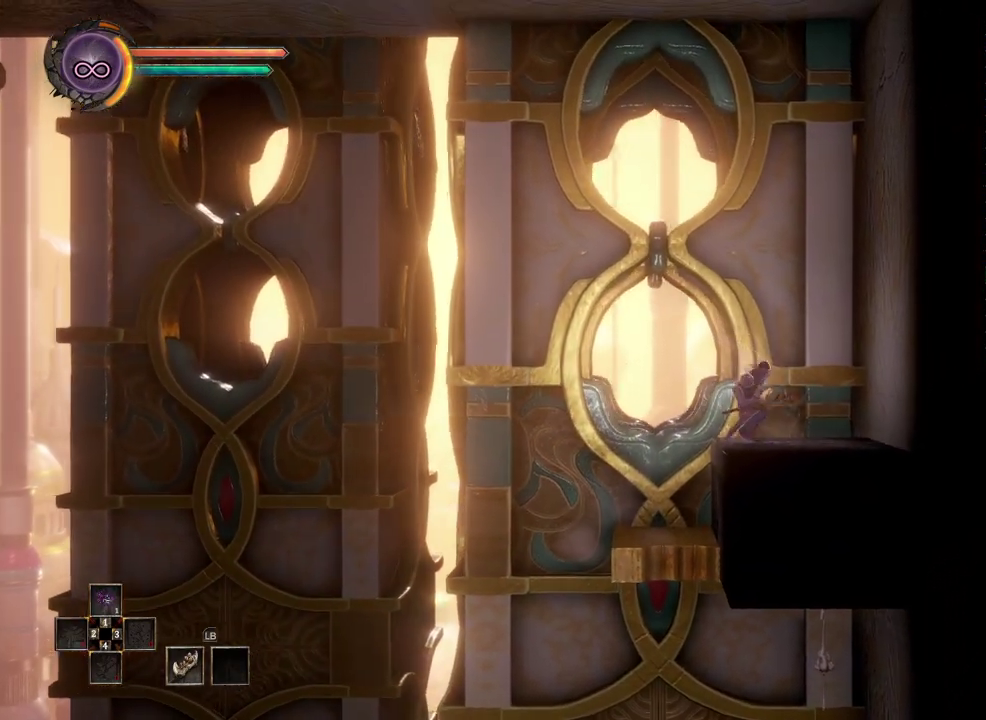
{"buttons": [], "left_stick": "center", "right_stick": "center", "events": []}
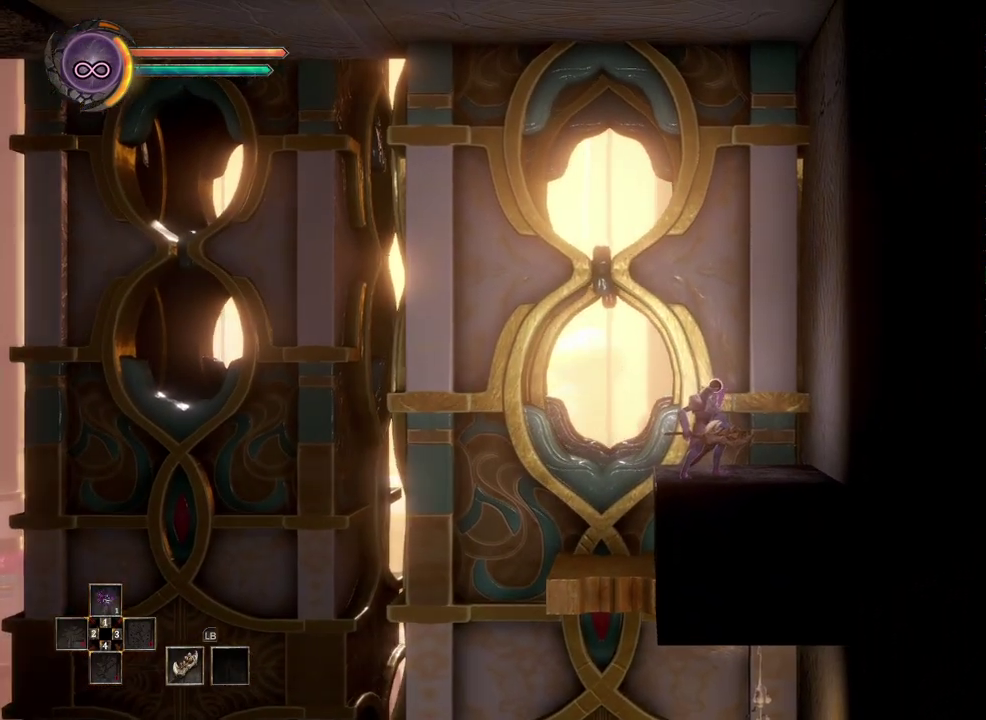
{"buttons": ["A"], "left_stick": "left", "right_stick": "center", "events": [[167, "left_stick", "left"], [383, "A", "down"]]}
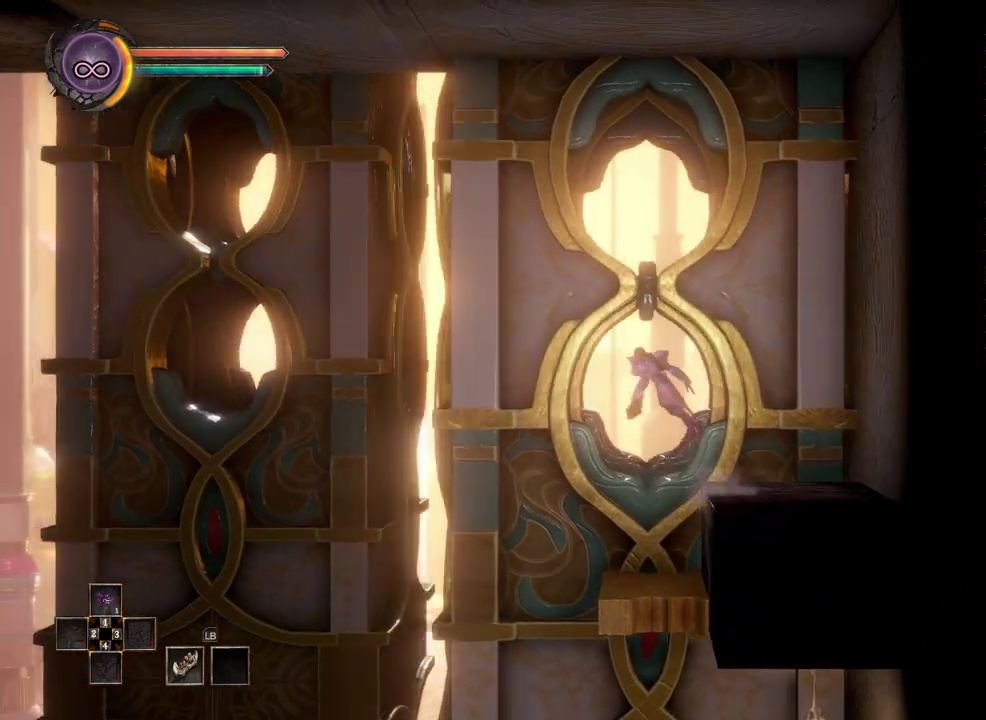
{"buttons": ["B"], "left_stick": "left", "right_stick": "center", "events": [[217, "A", "up"], [417, "B", "down"]]}